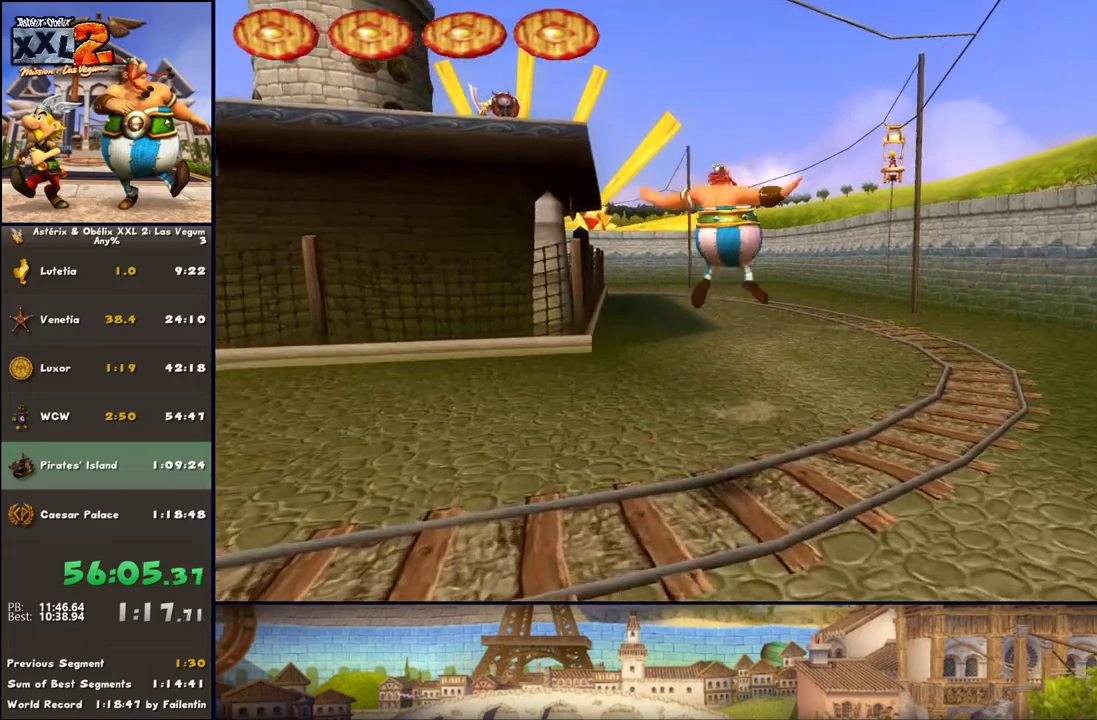
Gameplay with a controller (Xbox layout); each line is a JSON object with the inputs held at the frame after it. "events" lists button and stick changes between this image and that frame as [ms after this image, input, new state], when the widget could be followed in between. Not read: L2 R2.
{"buttons": [], "left_stick": "up", "right_stick": "center", "events": [[483, "A", "up"]]}
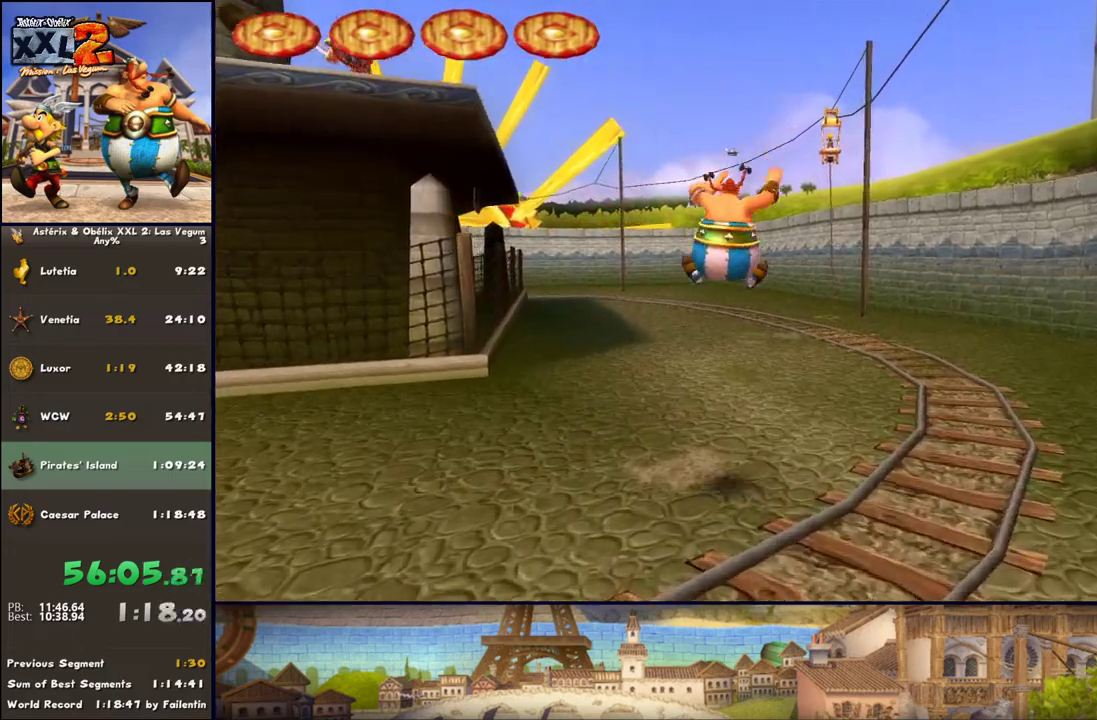
{"buttons": [], "left_stick": "up", "right_stick": "center", "events": [[350, "A", "down"], [417, "A", "up"]]}
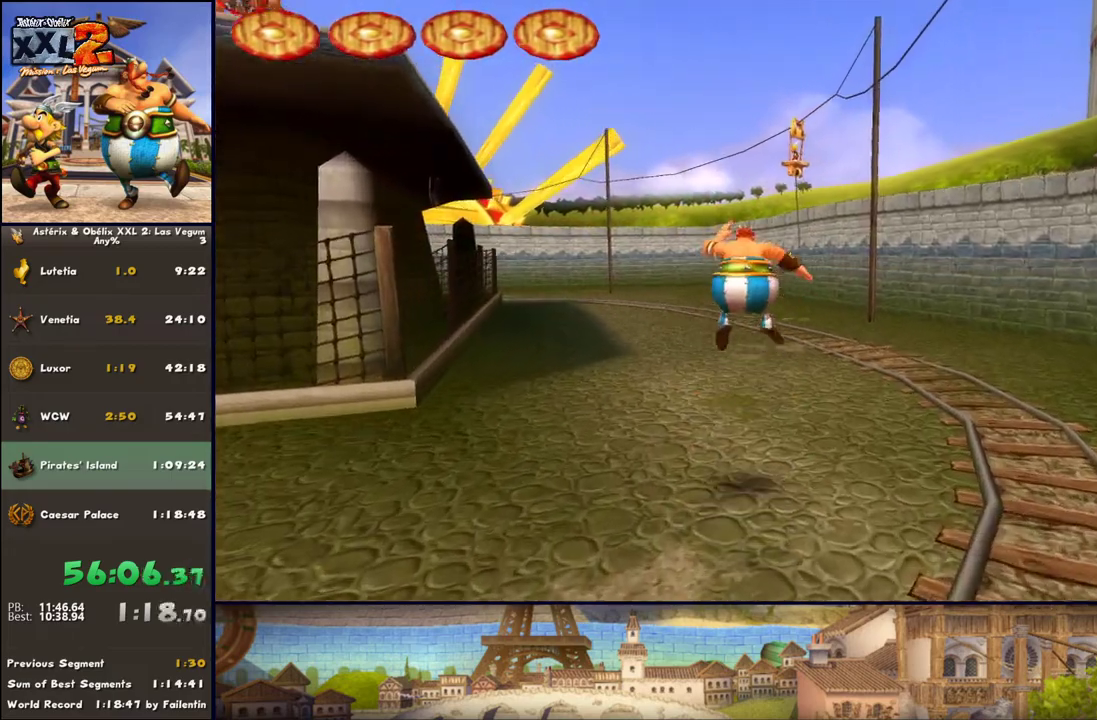
{"buttons": [], "left_stick": "up", "right_stick": "center", "events": []}
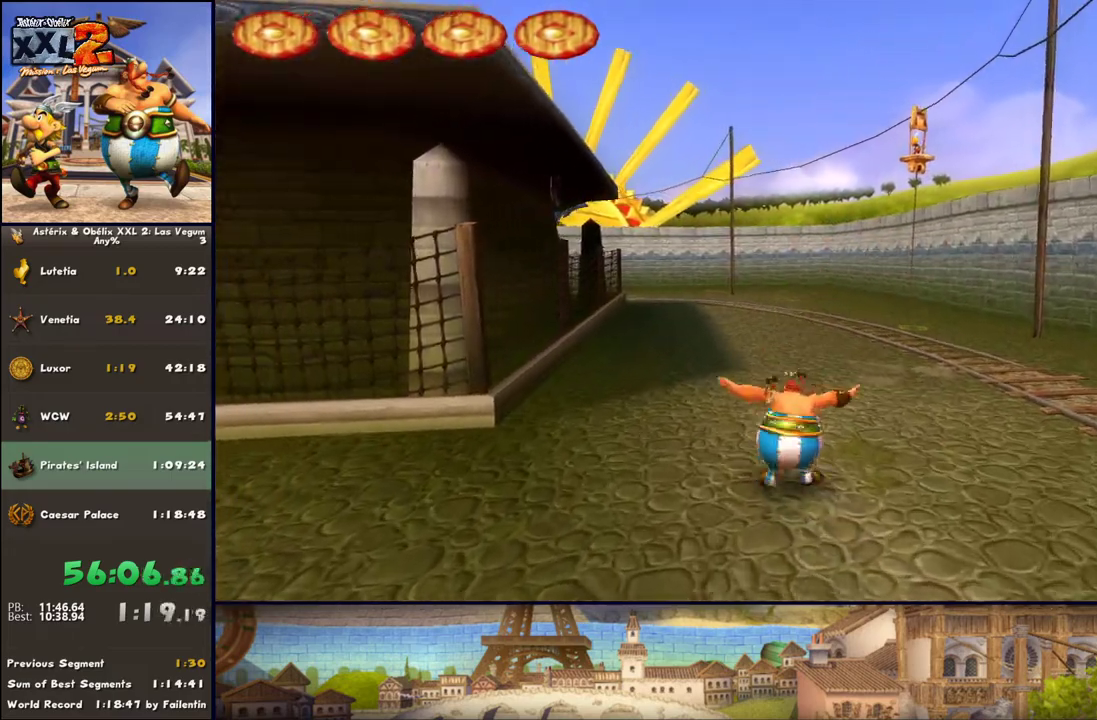
{"buttons": [], "left_stick": "up", "right_stick": "center", "events": [[100, "A", "down"], [217, "A", "up"]]}
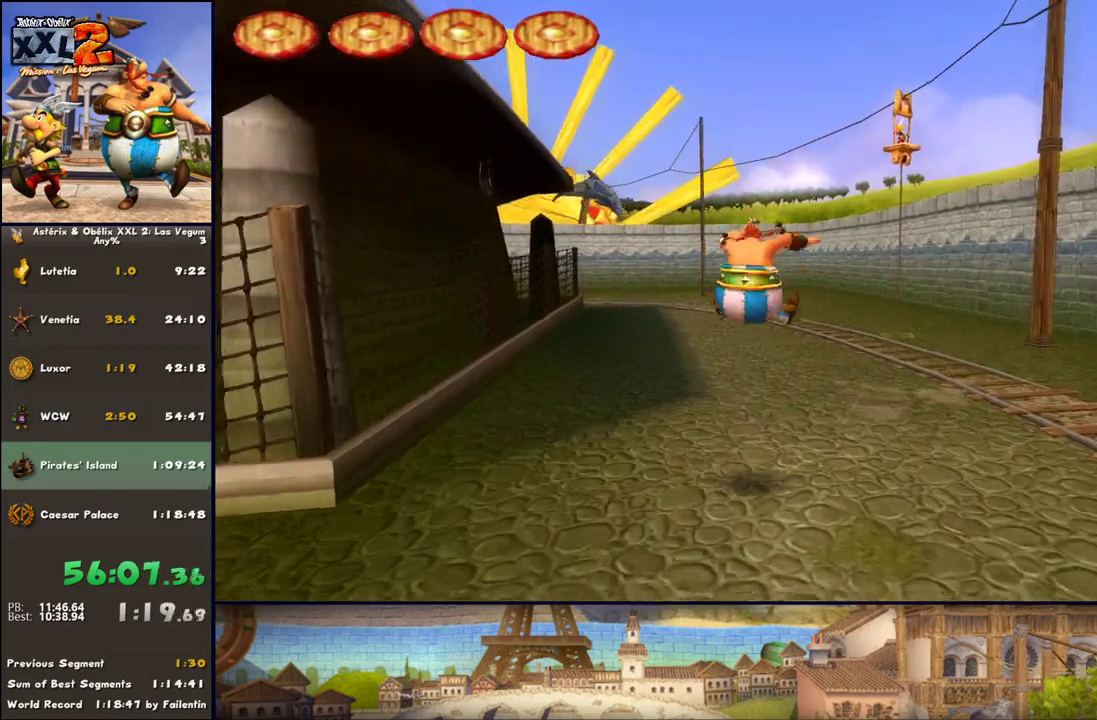
{"buttons": [], "left_stick": "up", "right_stick": "center", "events": []}
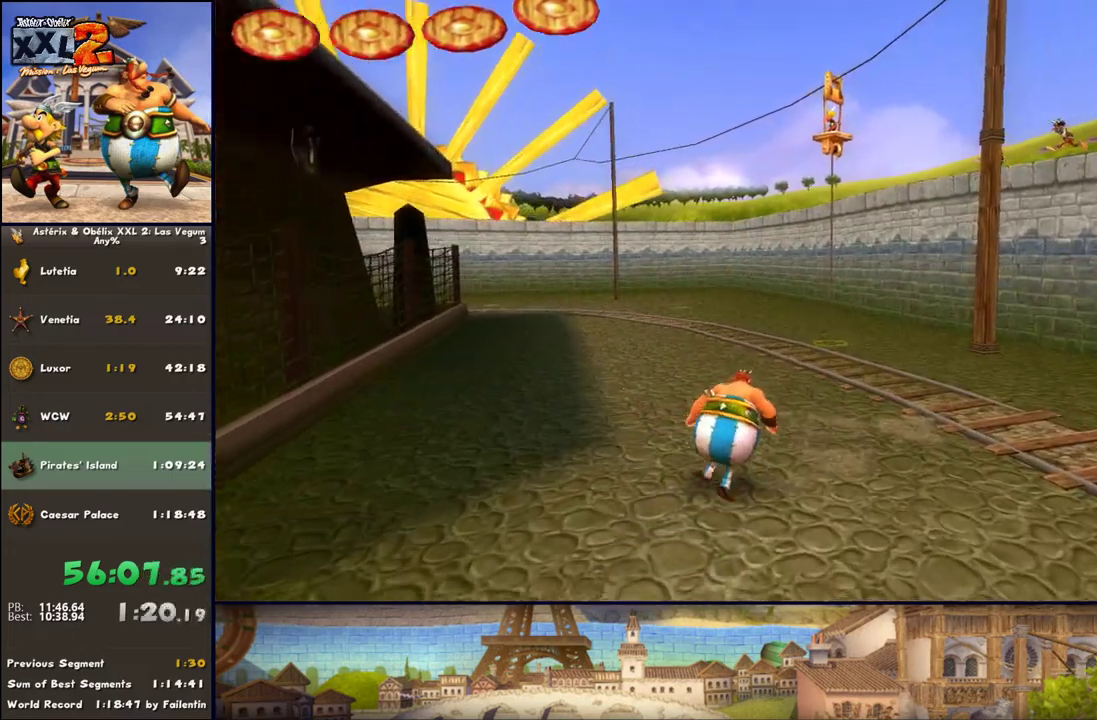
{"buttons": [], "left_stick": "up", "right_stick": "center", "events": [[400, "A", "down"], [467, "A", "up"]]}
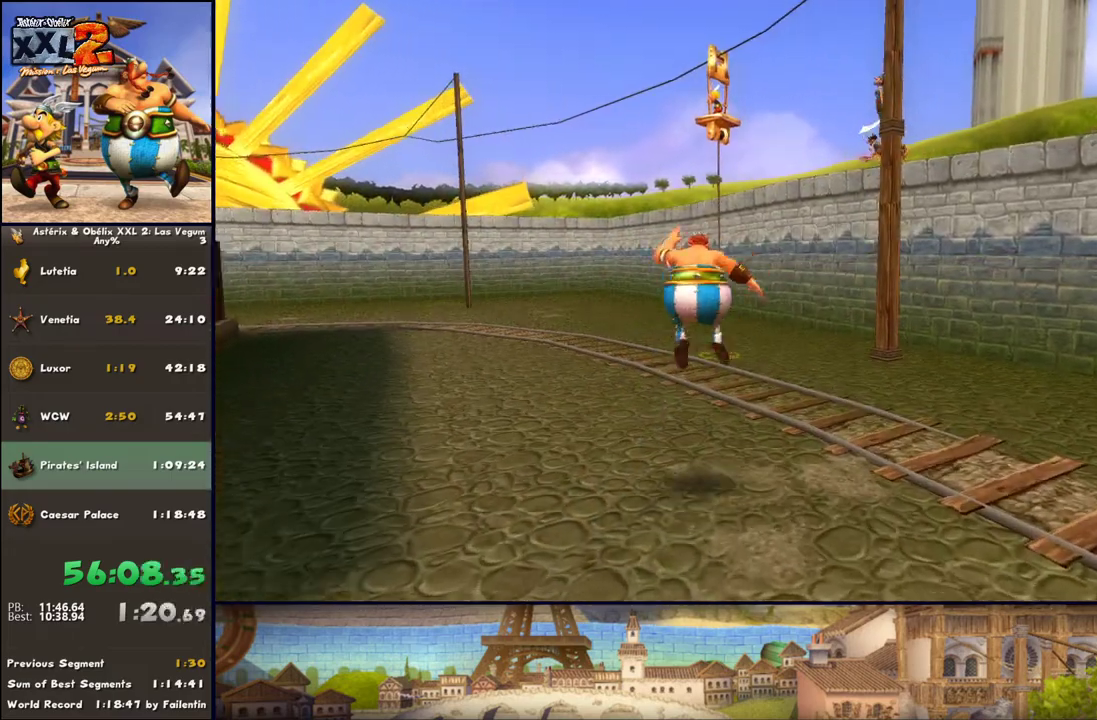
{"buttons": [], "left_stick": "up", "right_stick": "center", "events": []}
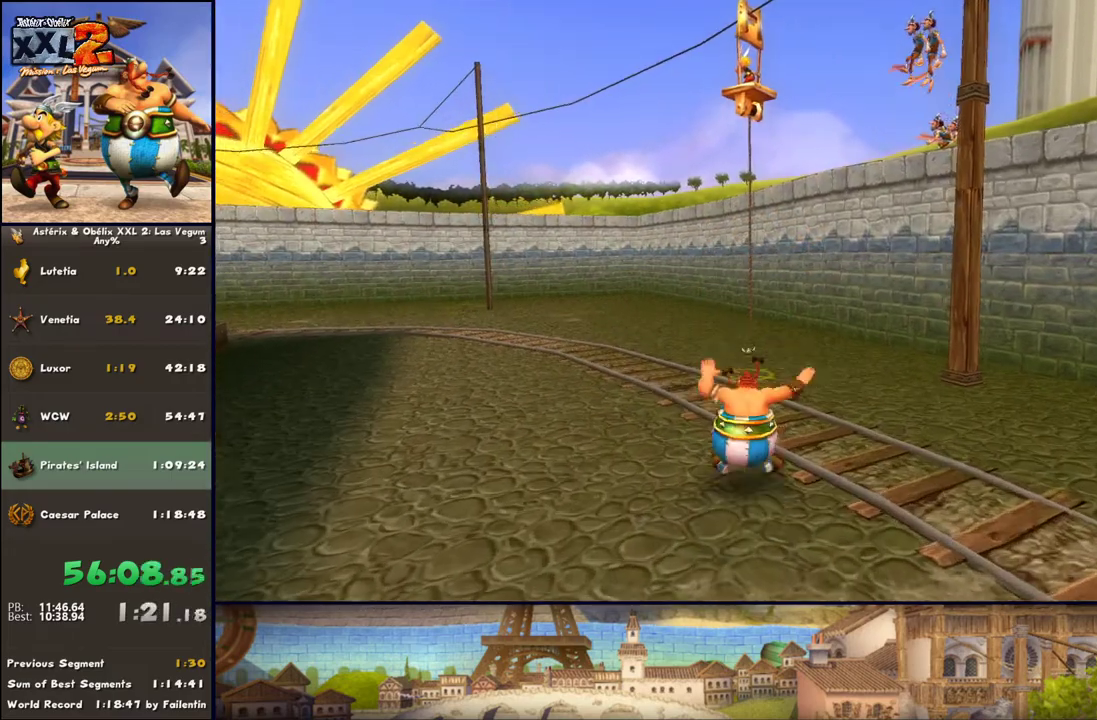
{"buttons": [], "left_stick": "up", "right_stick": "center", "events": []}
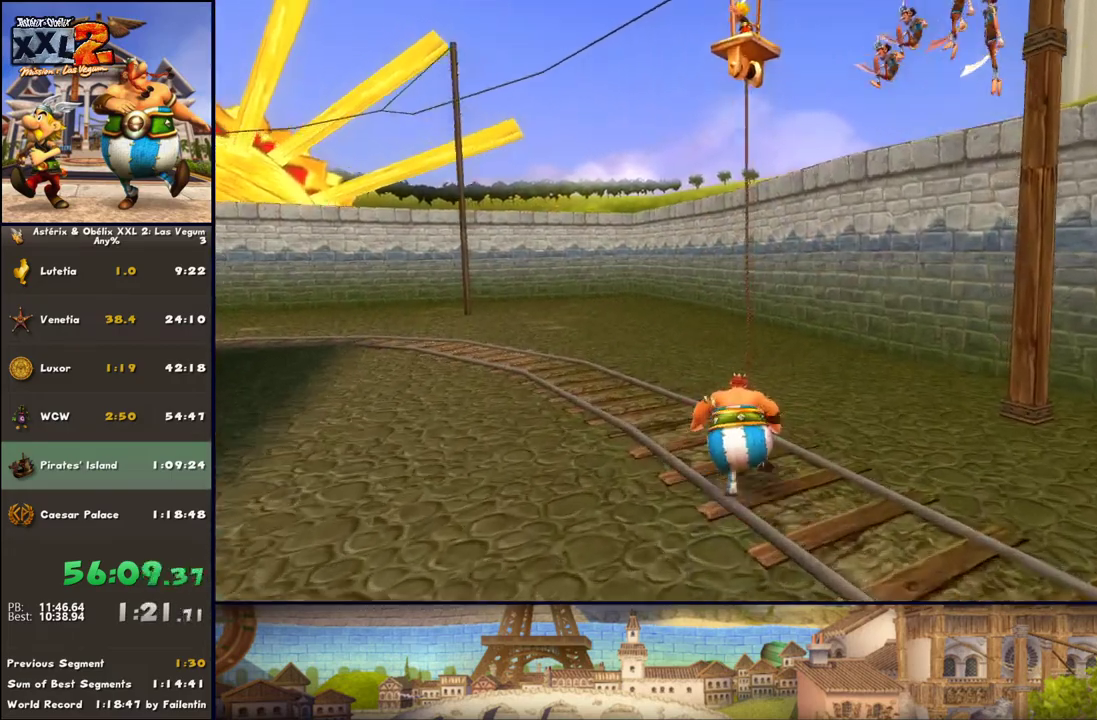
{"buttons": [], "left_stick": "up", "right_stick": "center", "events": []}
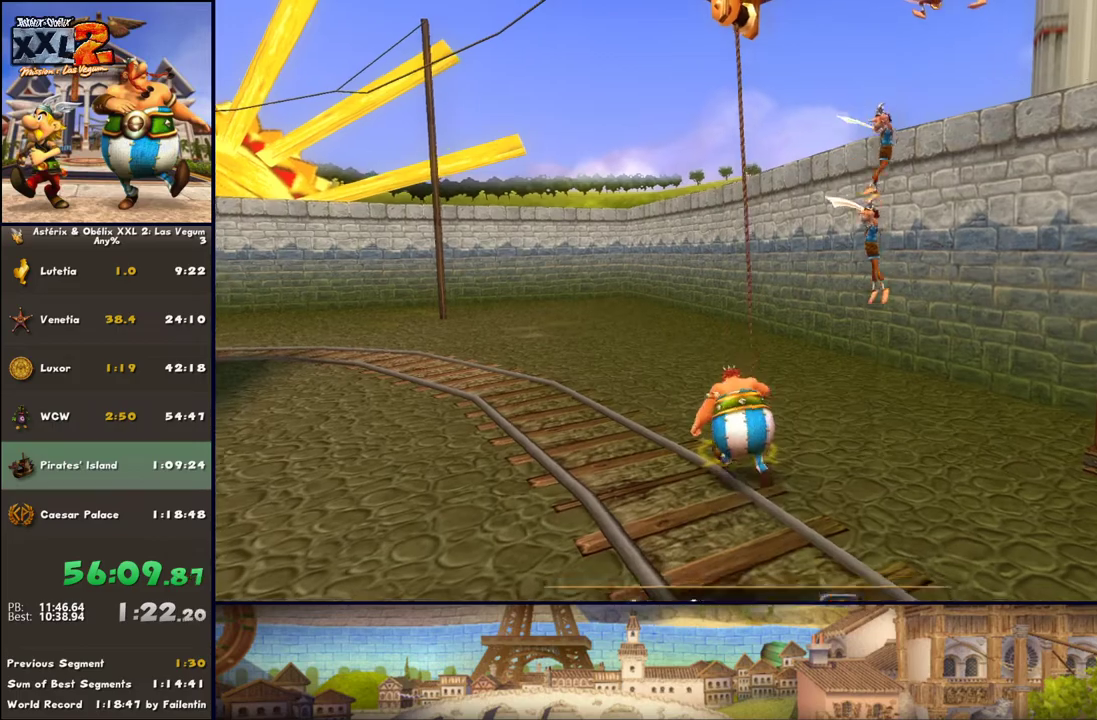
{"buttons": ["X"], "left_stick": "up-left", "right_stick": "center", "events": [[17, "X", "down"], [67, "left_stick", "up-left"], [200, "X", "up"], [250, "X", "down"], [383, "X", "up"], [500, "X", "down"]]}
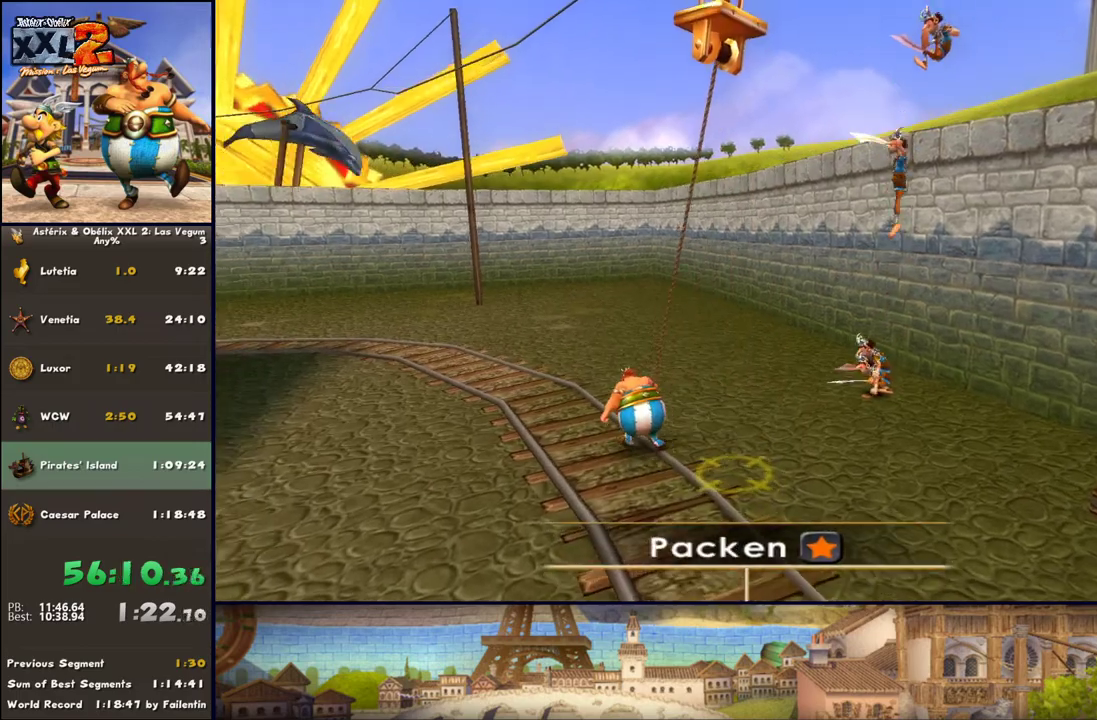
{"buttons": ["X"], "left_stick": "up-left", "right_stick": "center", "events": [[133, "X", "up"], [250, "X", "down"], [317, "X", "up"], [433, "X", "down"]]}
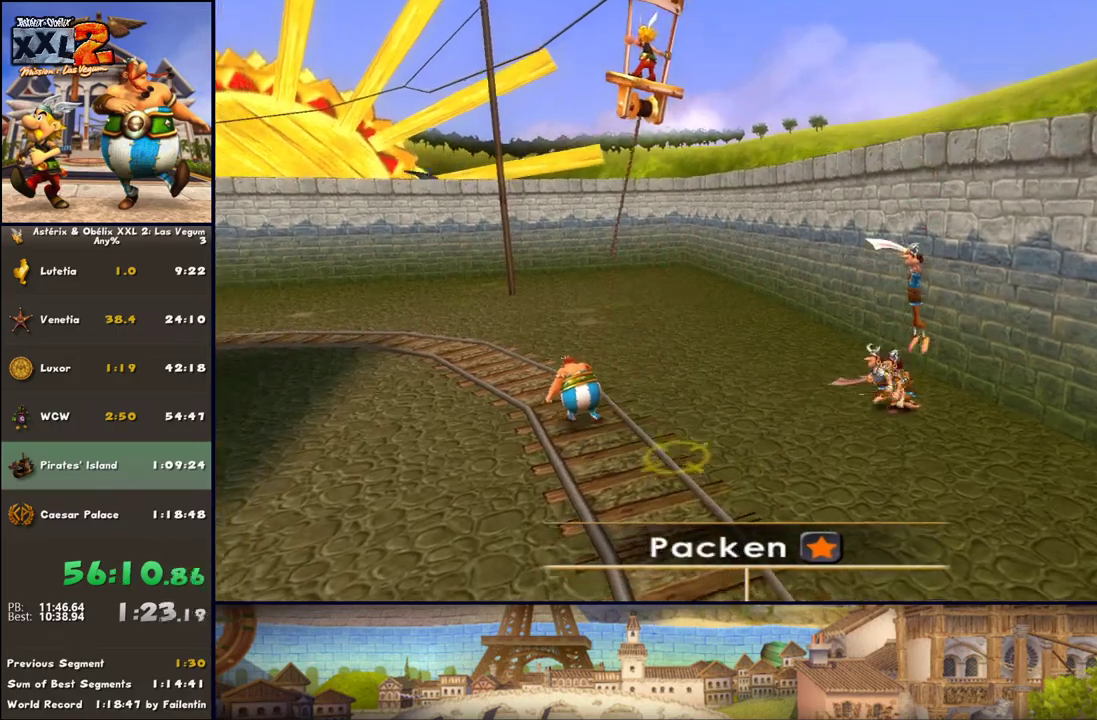
{"buttons": [], "left_stick": "up-left", "right_stick": "center", "events": [[67, "X", "up"], [250, "X", "down"], [317, "X", "up"]]}
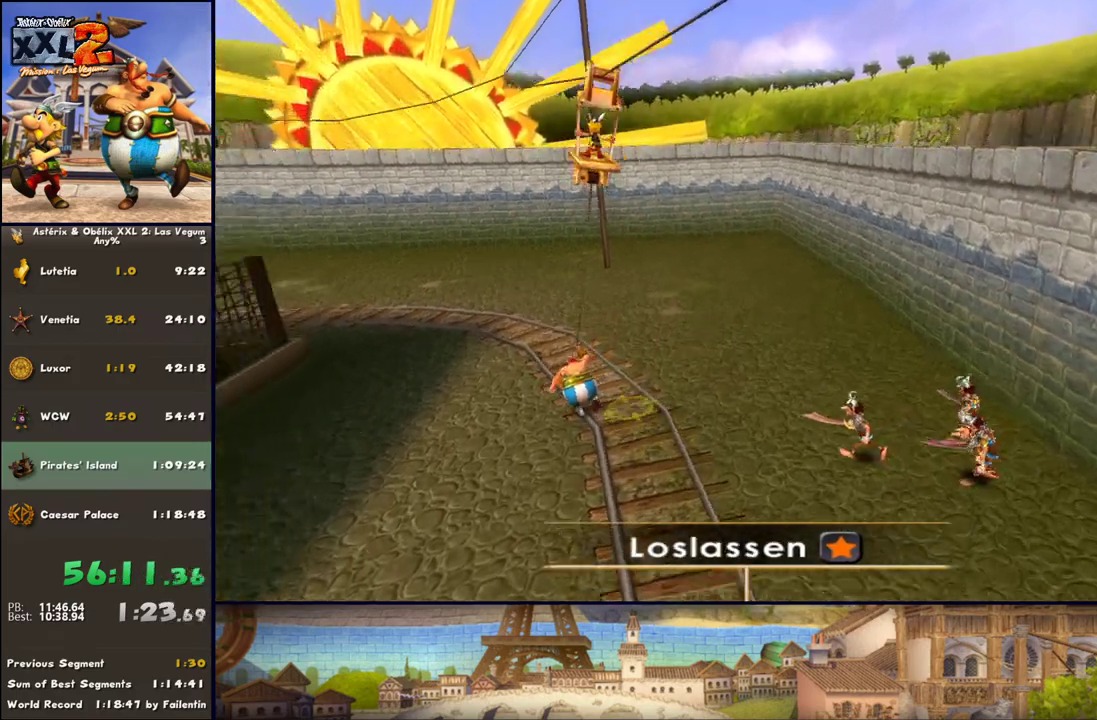
{"buttons": [], "left_stick": "up", "right_stick": "center", "events": [[67, "A", "down"], [117, "A", "up"], [367, "left_stick", "up"]]}
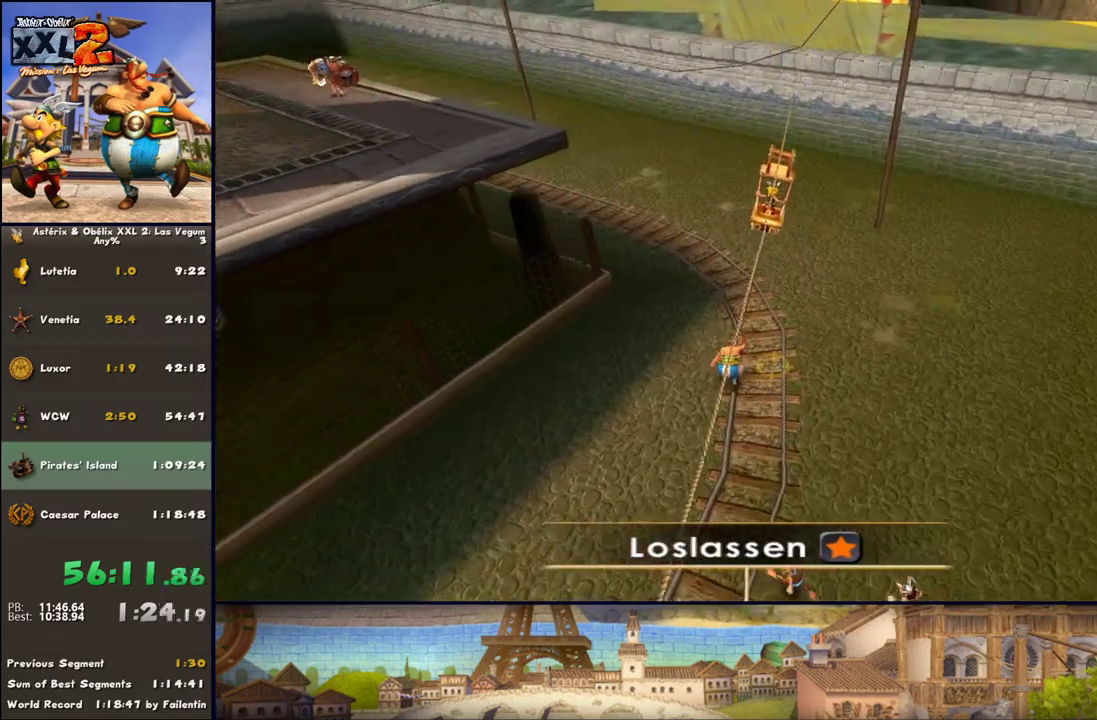
{"buttons": ["X"], "left_stick": "up", "right_stick": "center", "events": [[250, "X", "down"], [367, "X", "up"], [433, "X", "down"]]}
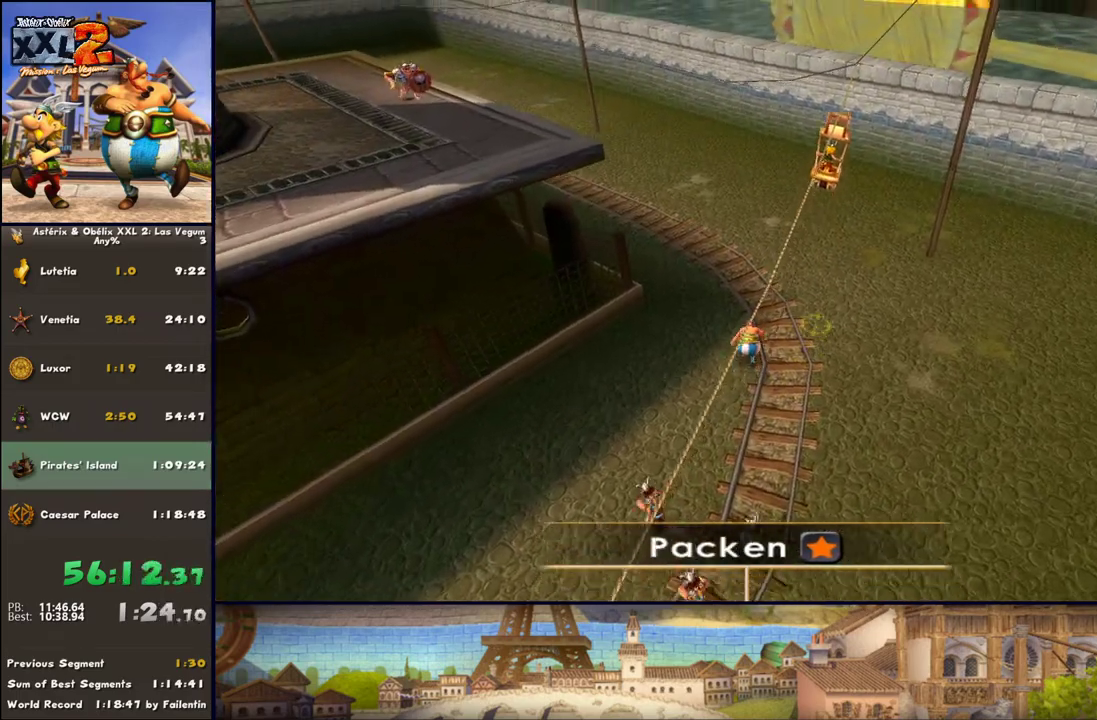
{"buttons": [], "left_stick": "up", "right_stick": "center", "events": [[50, "X", "up"], [117, "X", "down"], [183, "X", "up"], [367, "X", "down"], [483, "X", "up"]]}
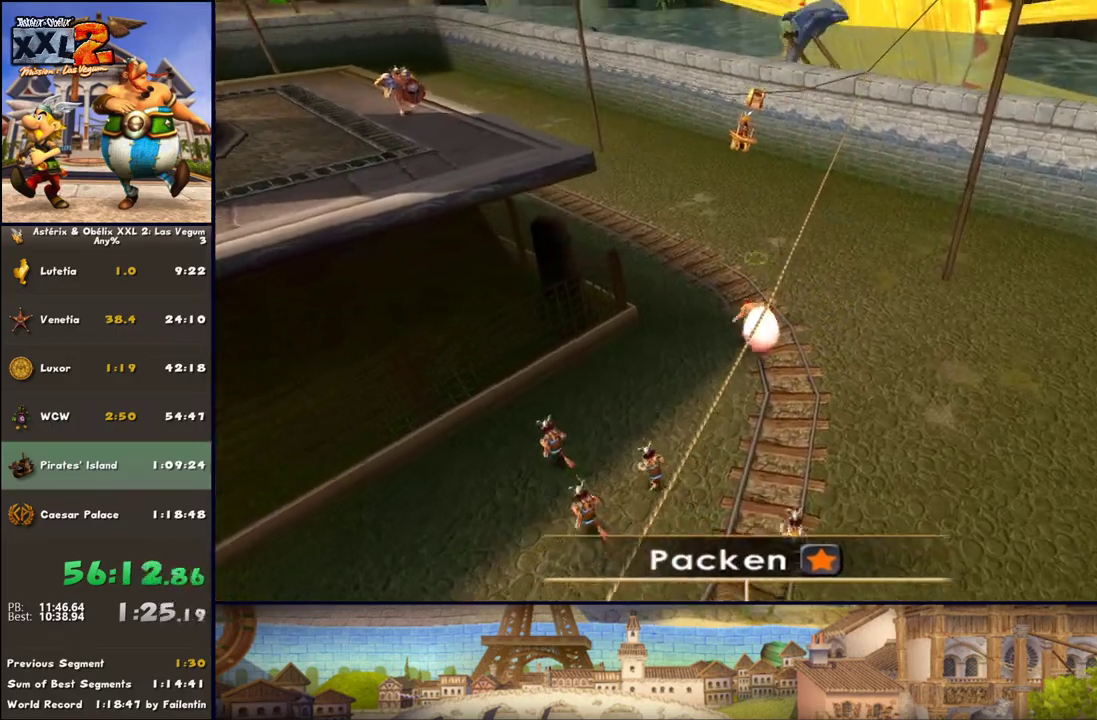
{"buttons": [], "left_stick": "up", "right_stick": "center", "events": []}
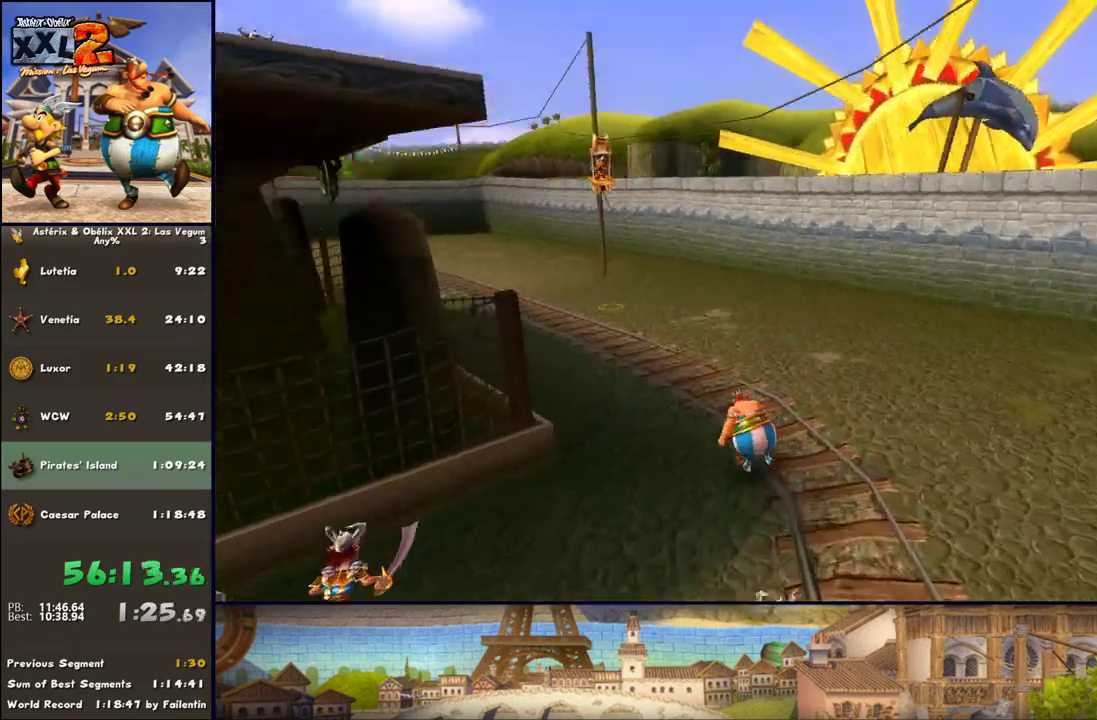
{"buttons": ["DPAD_RIGHT"], "left_stick": "up", "right_stick": "center", "events": [[117, "DPAD_RIGHT", "down"], [350, "DPAD_RIGHT", "up"], [483, "DPAD_RIGHT", "down"]]}
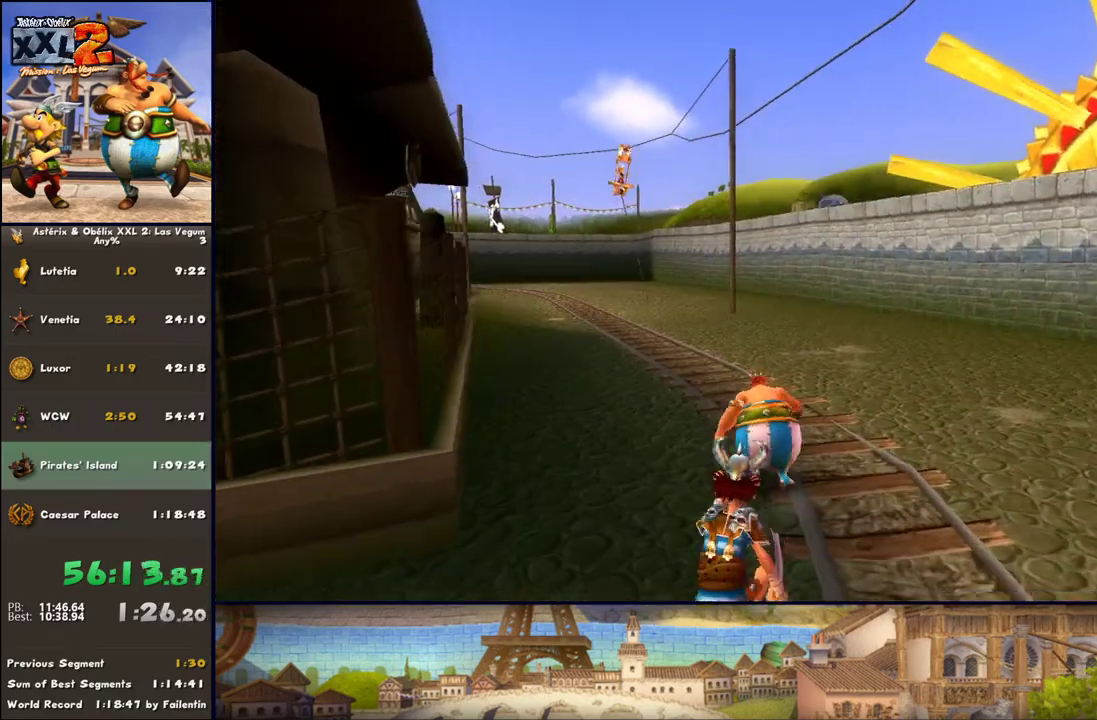
{"buttons": [], "left_stick": "up", "right_stick": "center", "events": [[100, "DPAD_RIGHT", "up"], [283, "A", "down"], [350, "A", "up"]]}
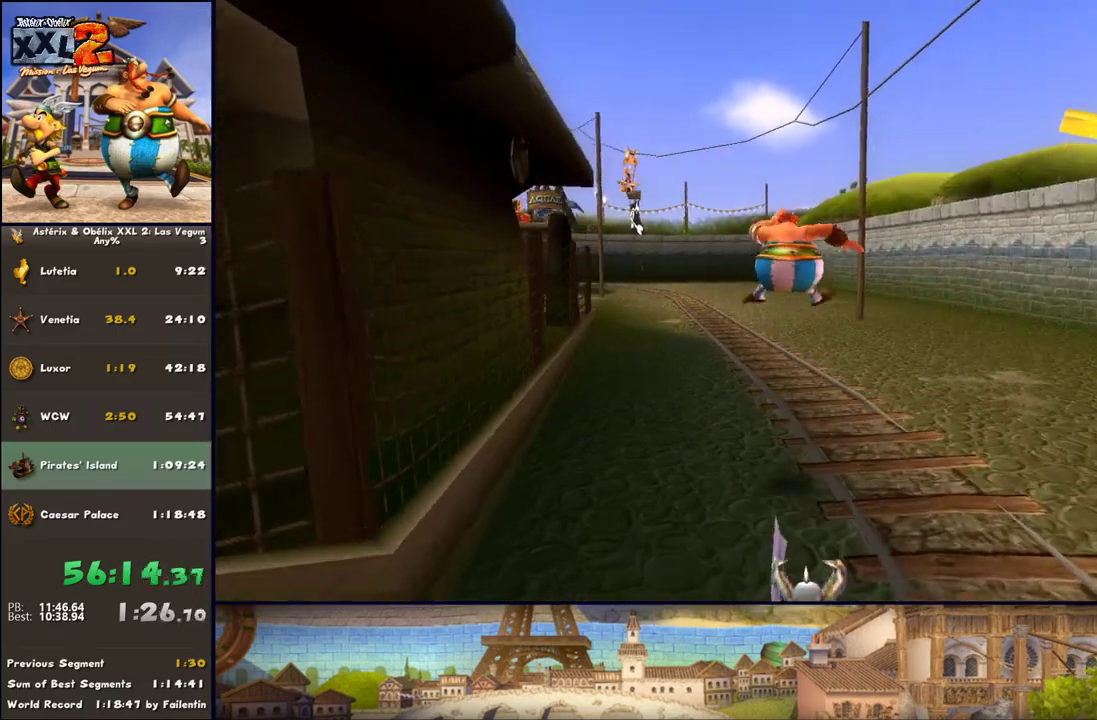
{"buttons": [], "left_stick": "up", "right_stick": "center", "events": [[100, "DPAD_RIGHT", "down"], [283, "DPAD_RIGHT", "up"]]}
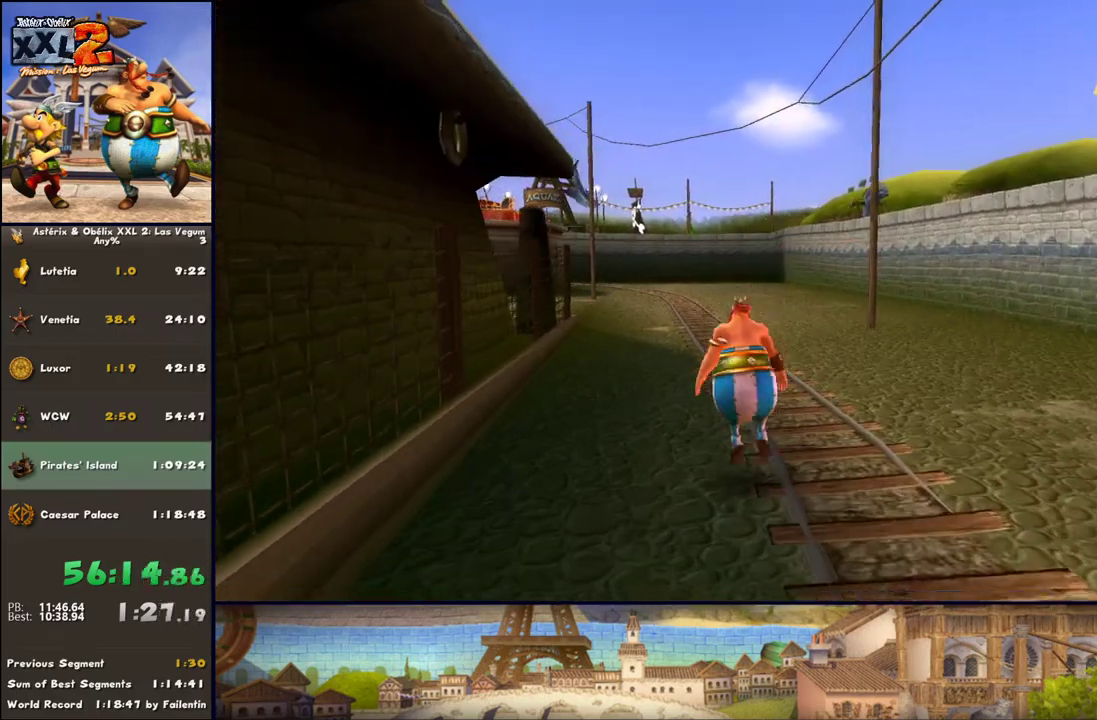
{"buttons": [], "left_stick": "up", "right_stick": "center", "events": [[33, "A", "down"], [100, "A", "up"]]}
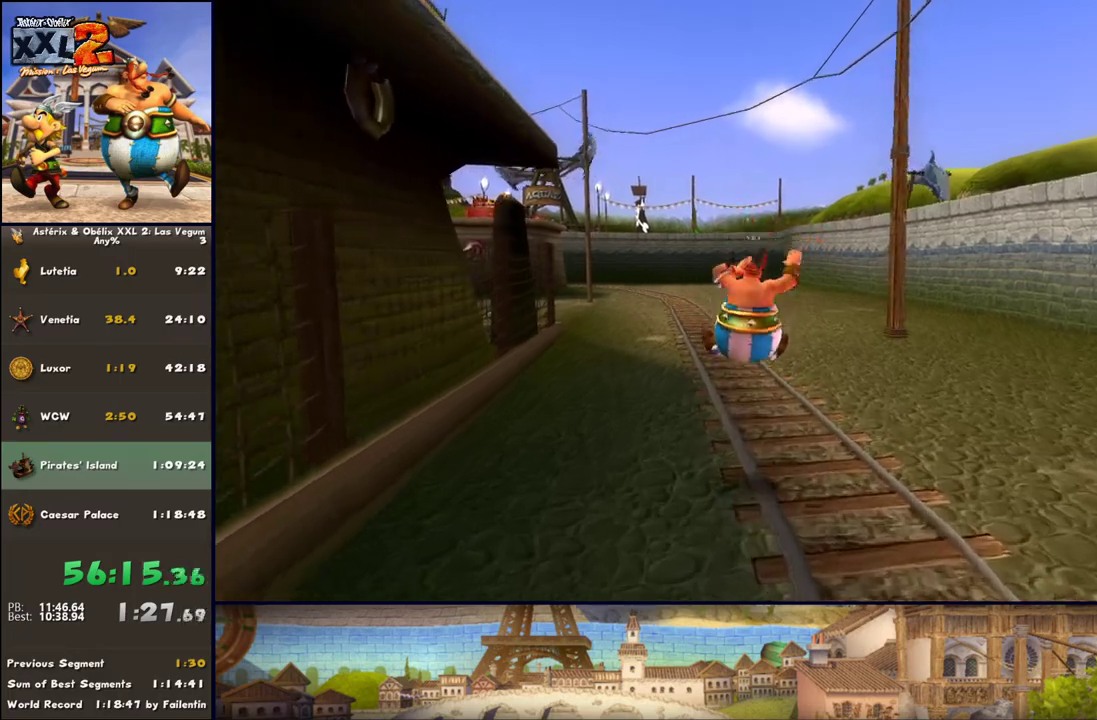
{"buttons": ["DPAD_RIGHT"], "left_stick": "up", "right_stick": "center", "events": [[83, "DPAD_RIGHT", "down"], [283, "DPAD_RIGHT", "up"], [467, "DPAD_RIGHT", "down"]]}
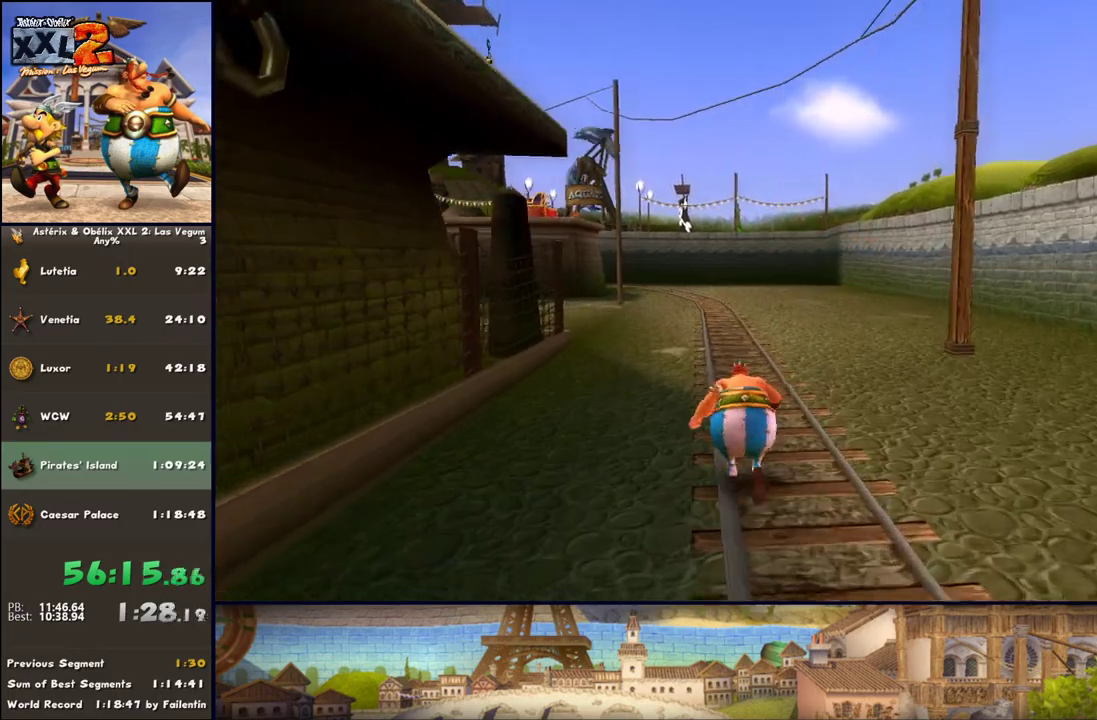
{"buttons": ["DPAD_RIGHT"], "left_stick": "up", "right_stick": "center", "events": [[200, "DPAD_RIGHT", "up"], [450, "DPAD_RIGHT", "down"]]}
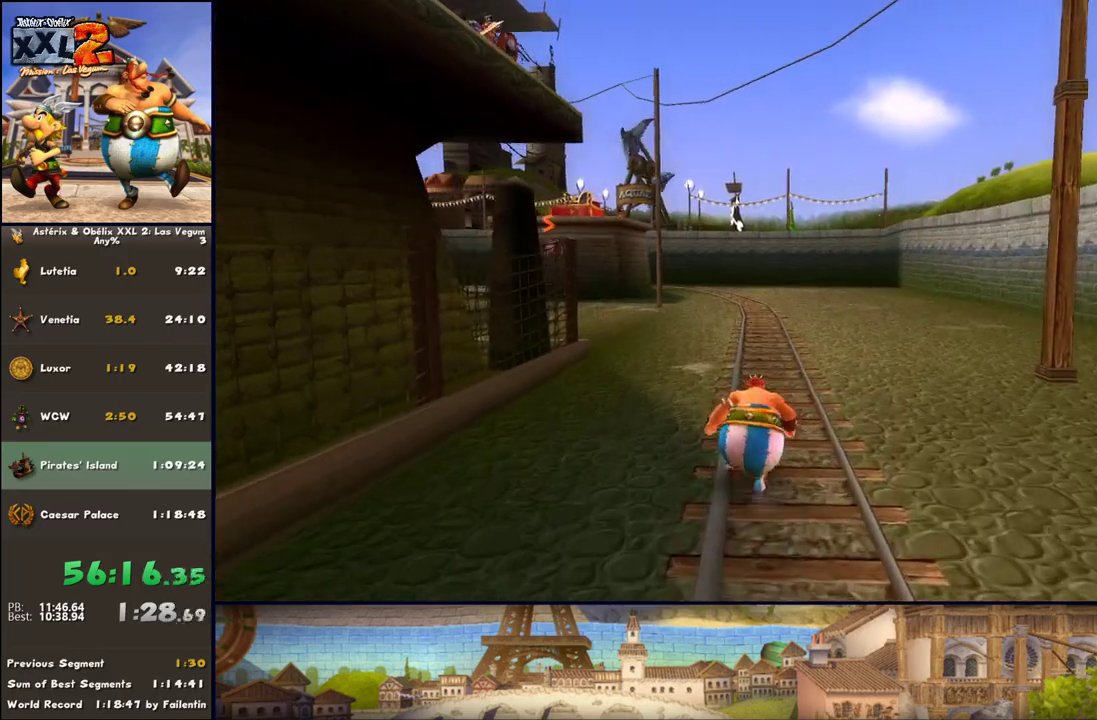
{"buttons": ["DPAD_RIGHT"], "left_stick": "up", "right_stick": "center", "events": [[83, "DPAD_RIGHT", "up"], [150, "DPAD_RIGHT", "down"]]}
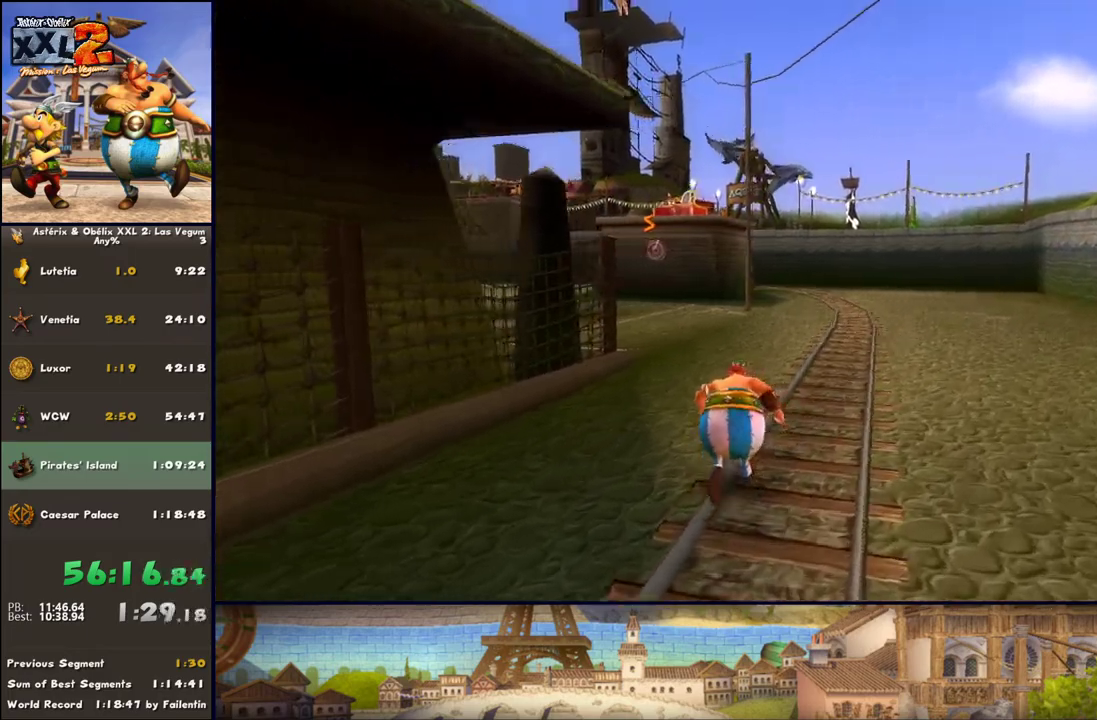
{"buttons": ["DPAD_RIGHT"], "left_stick": "up-right", "right_stick": "center", "events": [[200, "left_stick", "up-right"]]}
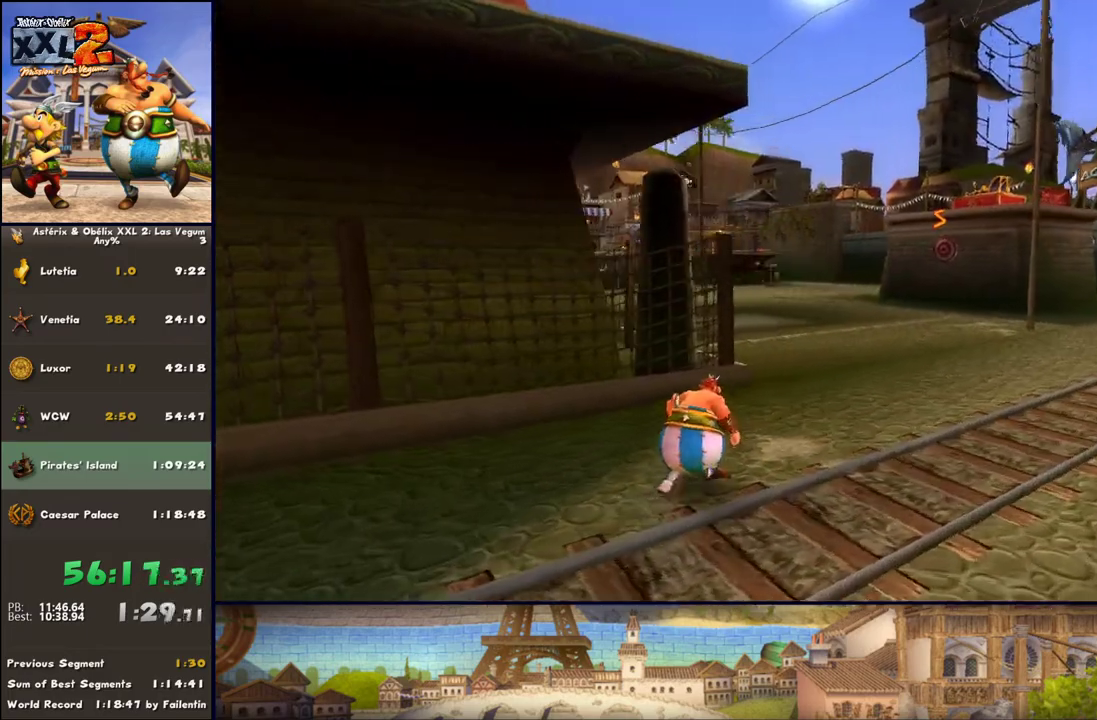
{"buttons": ["R1", "DPAD_RIGHT"], "left_stick": "up-right", "right_stick": "center", "events": [[17, "R1", "down"], [200, "R1", "up"], [267, "R1", "down"], [317, "R1", "up"], [383, "R1", "down"]]}
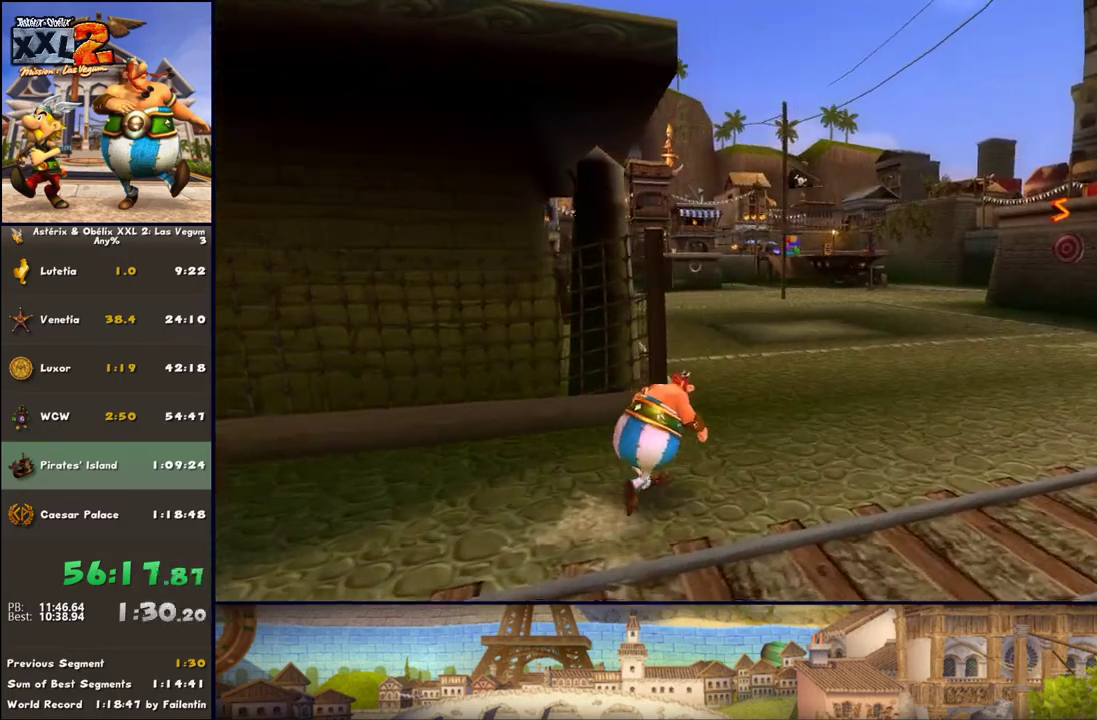
{"buttons": [], "left_stick": "center", "right_stick": "center", "events": [[267, "R1", "up"], [450, "DPAD_RIGHT", "up"], [500, "left_stick", "center"]]}
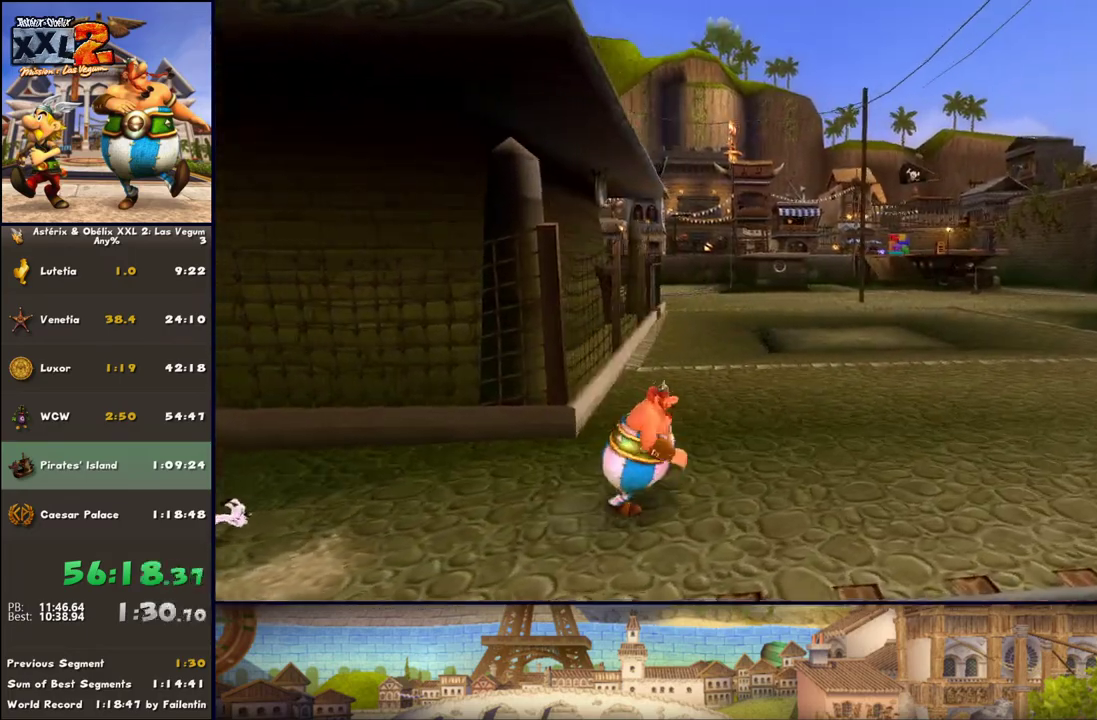
{"buttons": [], "left_stick": "down-left", "right_stick": "center", "events": [[67, "DPAD_LEFT", "down"], [133, "left_stick", "down"], [433, "DPAD_LEFT", "up"], [433, "left_stick", "down-left"]]}
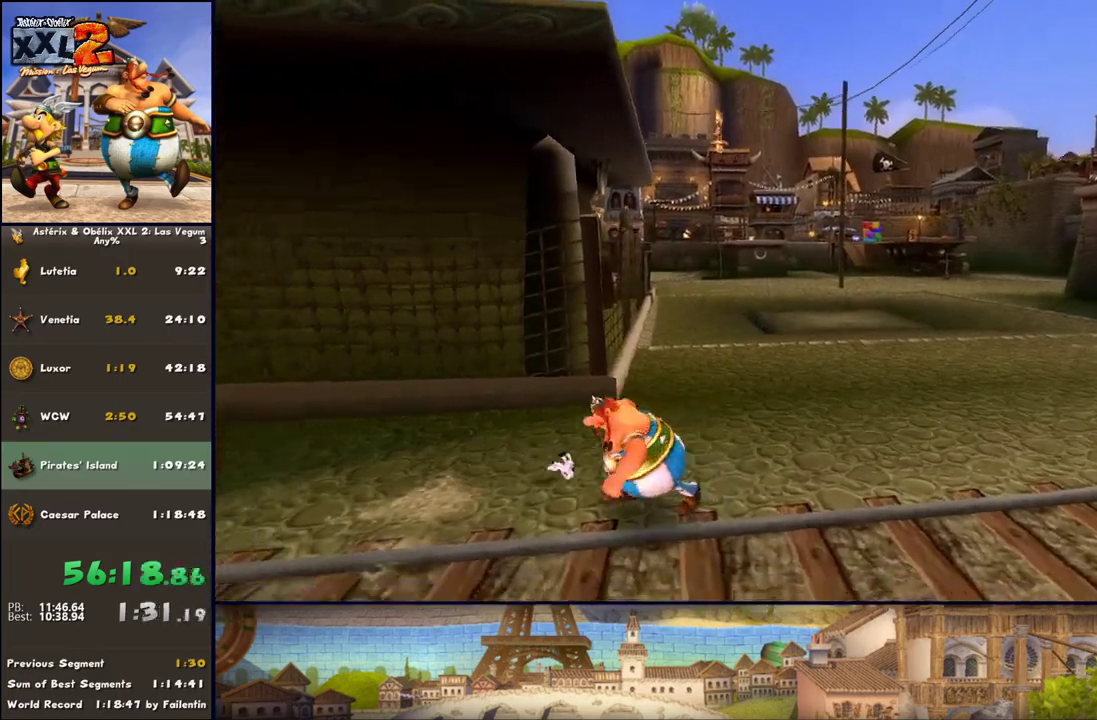
{"buttons": [], "left_stick": "left", "right_stick": "center", "events": [[133, "left_stick", "left"]]}
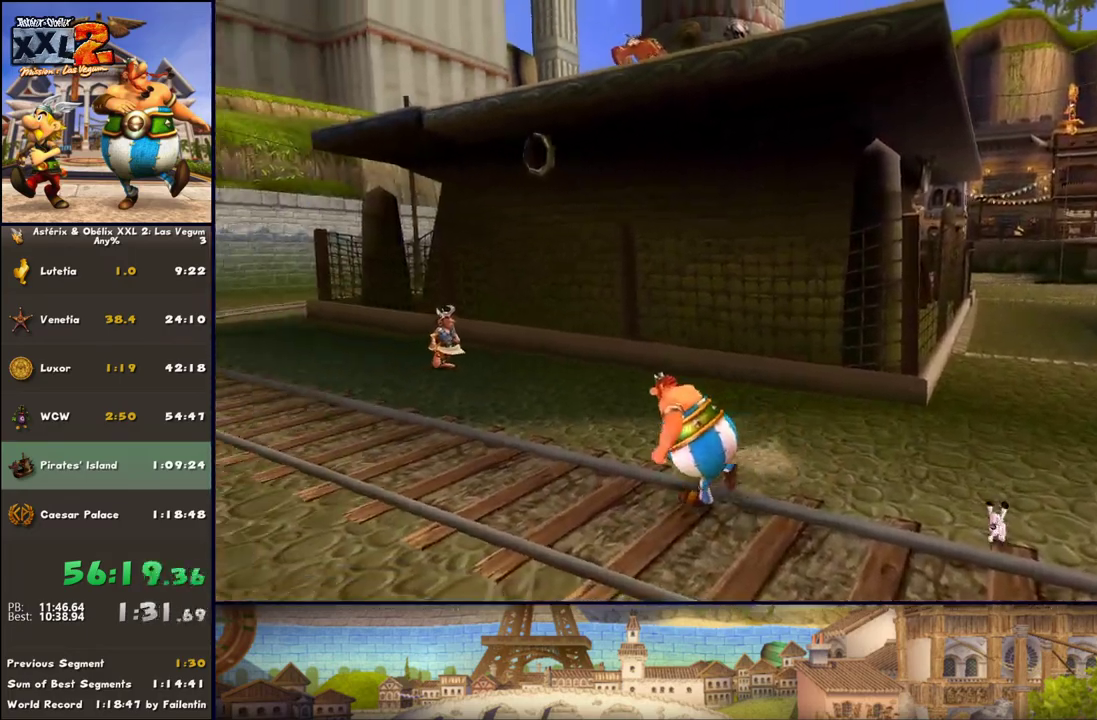
{"buttons": [], "left_stick": "up-left", "right_stick": "center", "events": [[67, "left_stick", "up-left"]]}
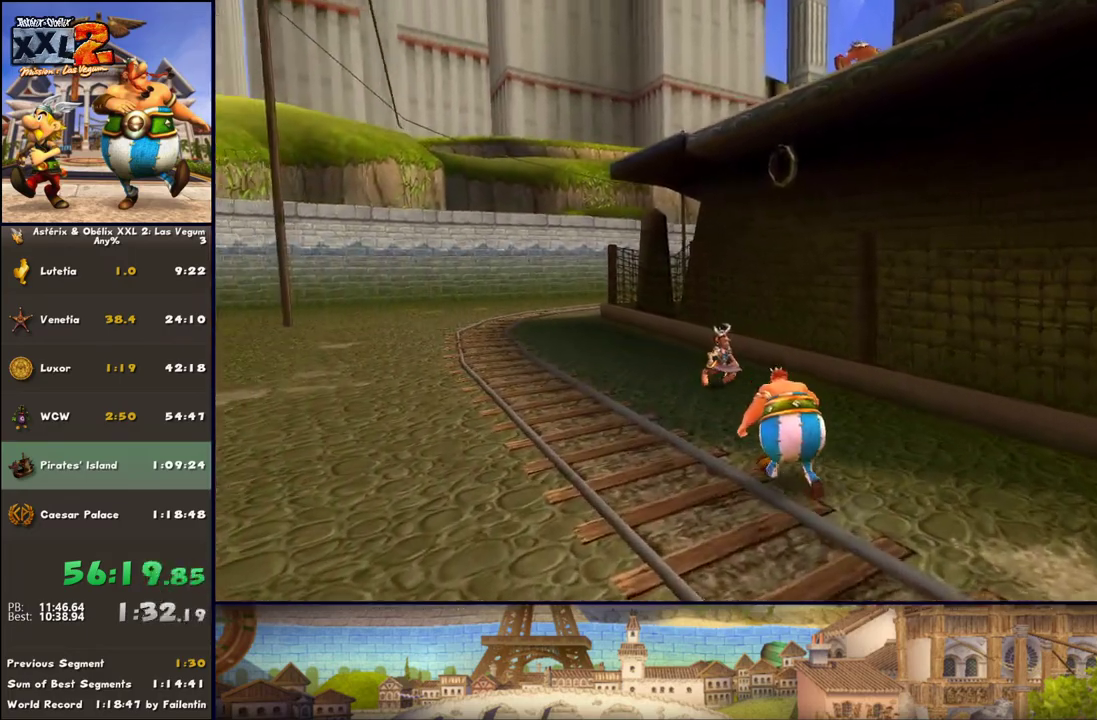
{"buttons": ["A"], "left_stick": "up", "right_stick": "center", "events": [[50, "left_stick", "up"], [433, "A", "down"]]}